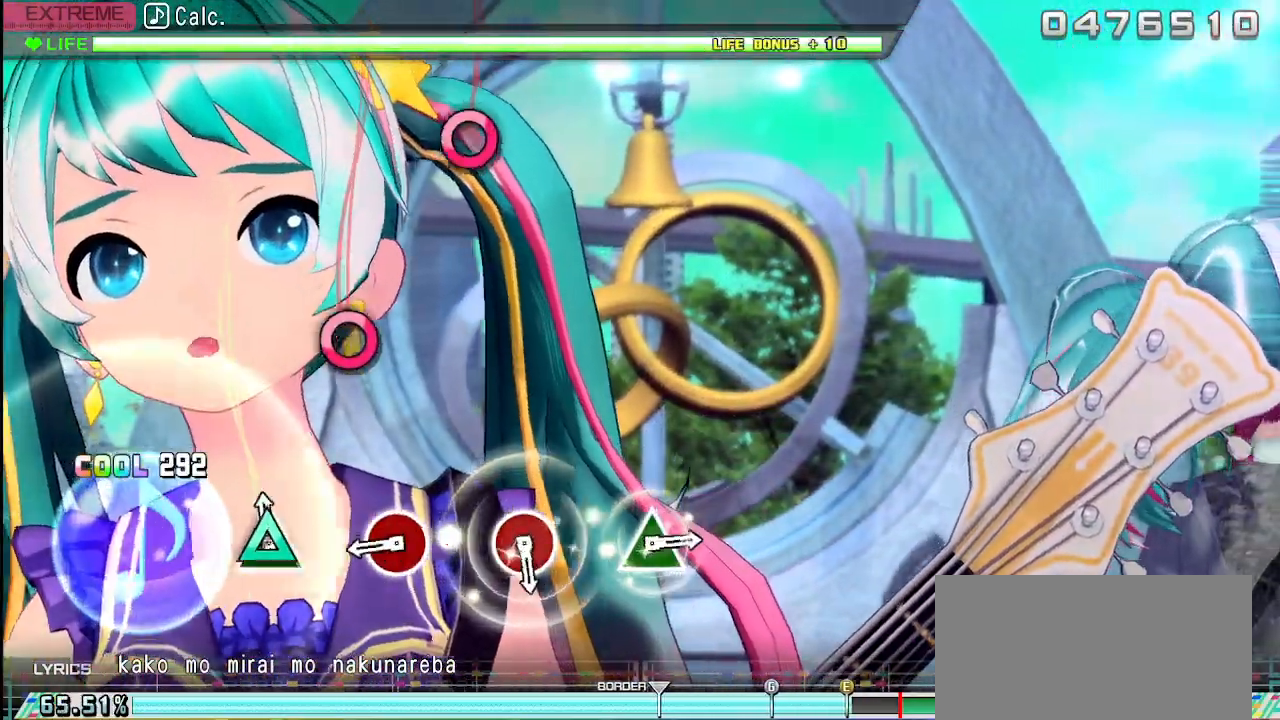
Gameplay with a controller (PlayStation layout); each line is a JSON object with the inputs held at the frame after it. "events" lists button and stick changes between this image and that frame as [ms after this image, input, new state], when the widget could be followed in between. Not read: L3 R3.
{"buttons": [], "left_stick": "center", "right_stick": "center", "events": [[17, "TRIANGLE", "down"], [150, "TRIANGLE", "up"], [400, "CIRCLE", "down"], [500, "CIRCLE", "up"]]}
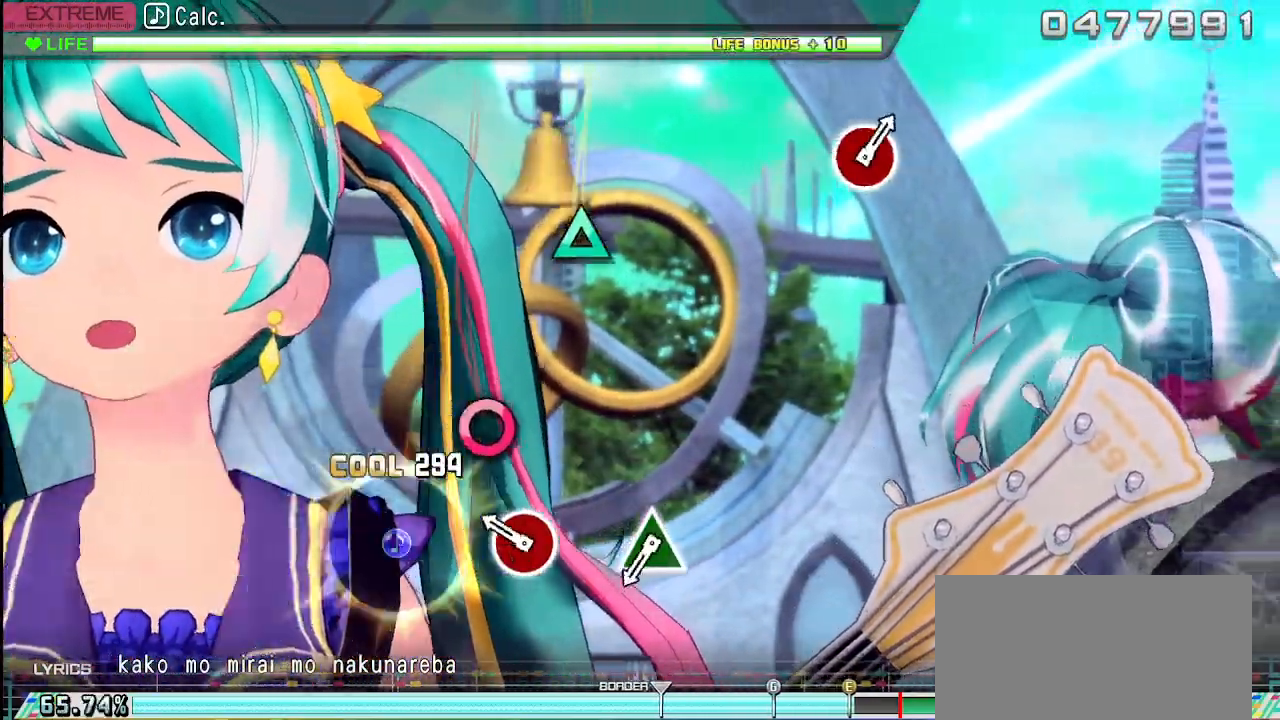
{"buttons": [], "left_stick": "center", "right_stick": "center", "events": [[233, "CIRCLE", "down"], [383, "CIRCLE", "up"]]}
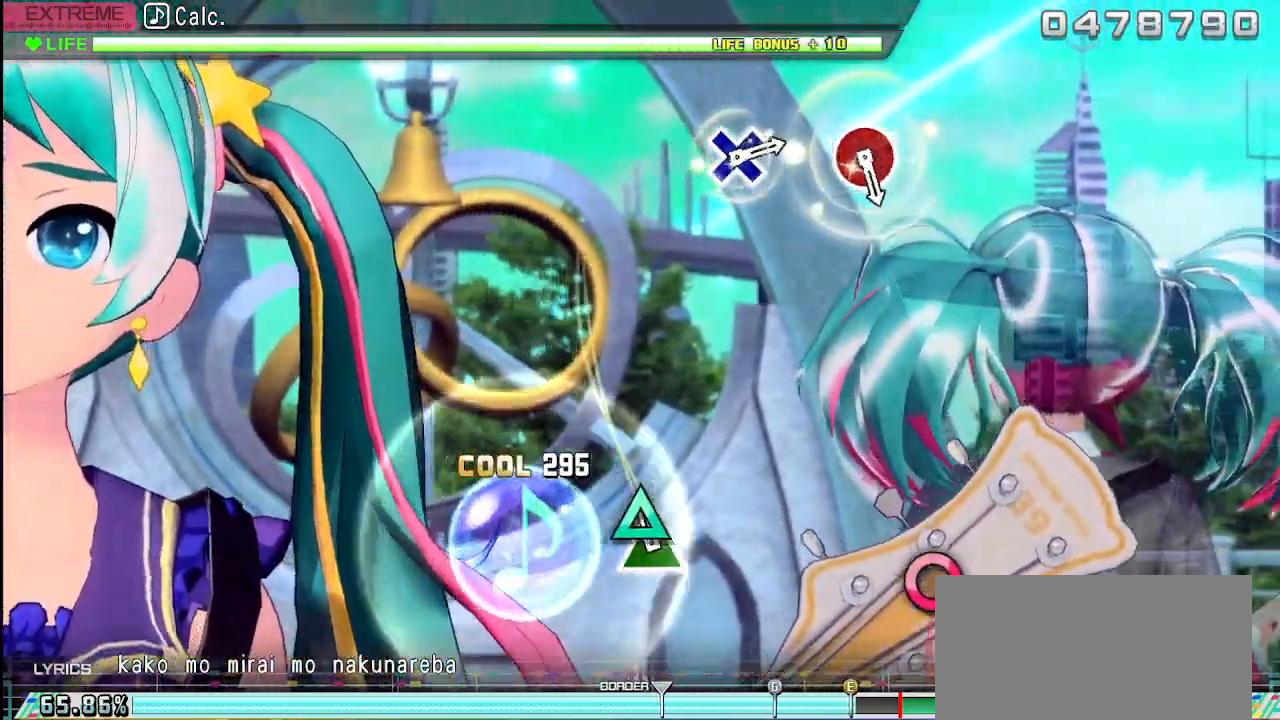
{"buttons": [], "left_stick": "center", "right_stick": "center", "events": [[100, "TRIANGLE", "down"], [250, "TRIANGLE", "up"]]}
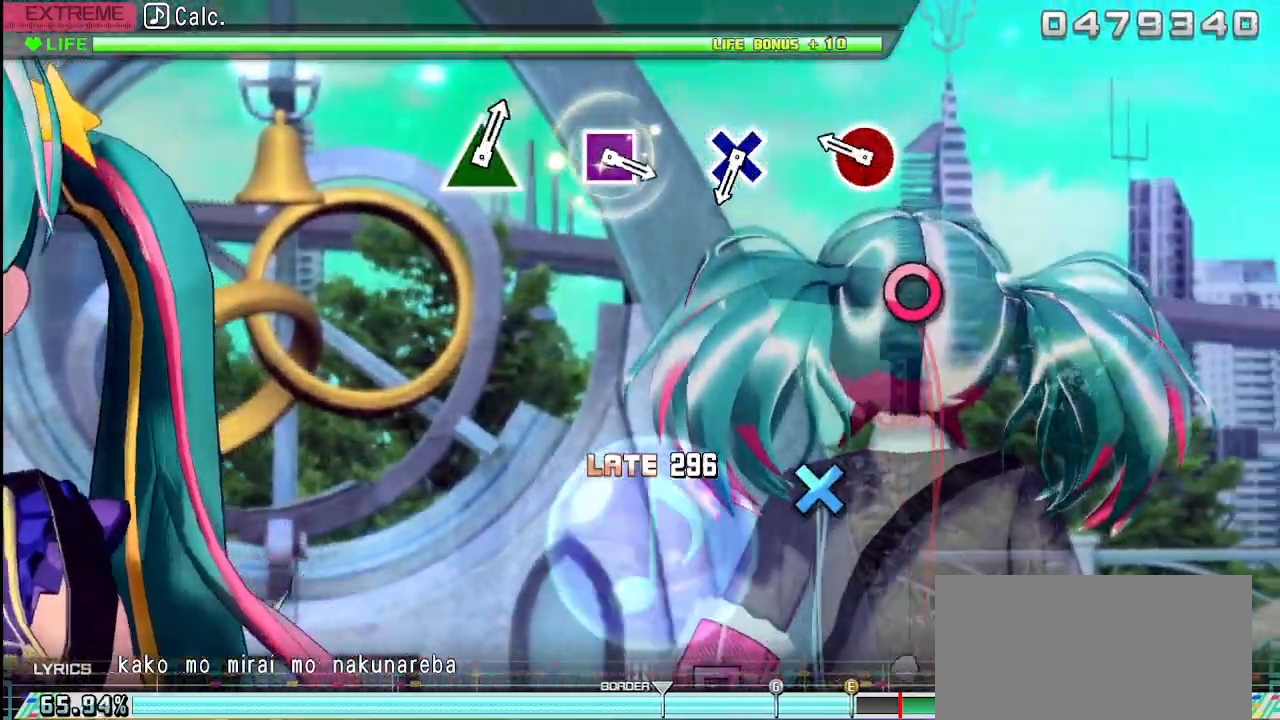
{"buttons": [], "left_stick": "center", "right_stick": "center", "events": [[267, "CIRCLE", "down"], [383, "CIRCLE", "up"]]}
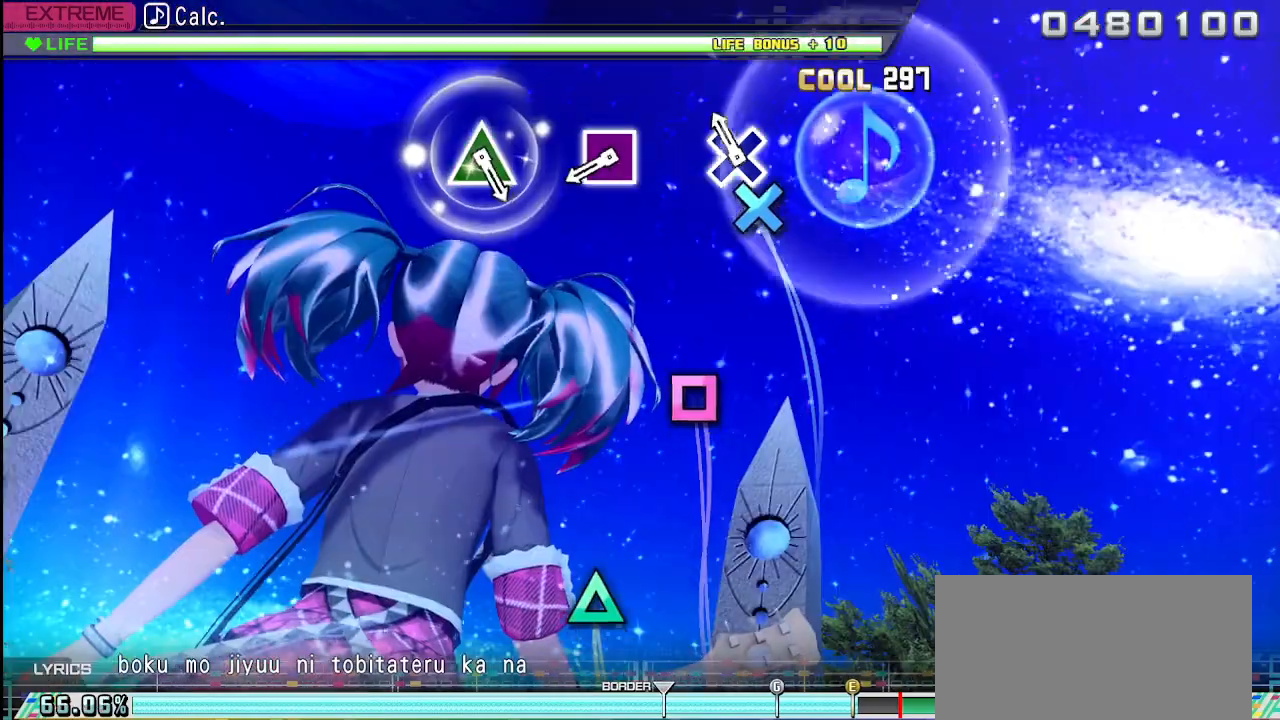
{"buttons": ["SQUARE"], "left_stick": "center", "right_stick": "center", "events": [[83, "CROSS", "down"], [200, "CROSS", "up"], [433, "SQUARE", "down"]]}
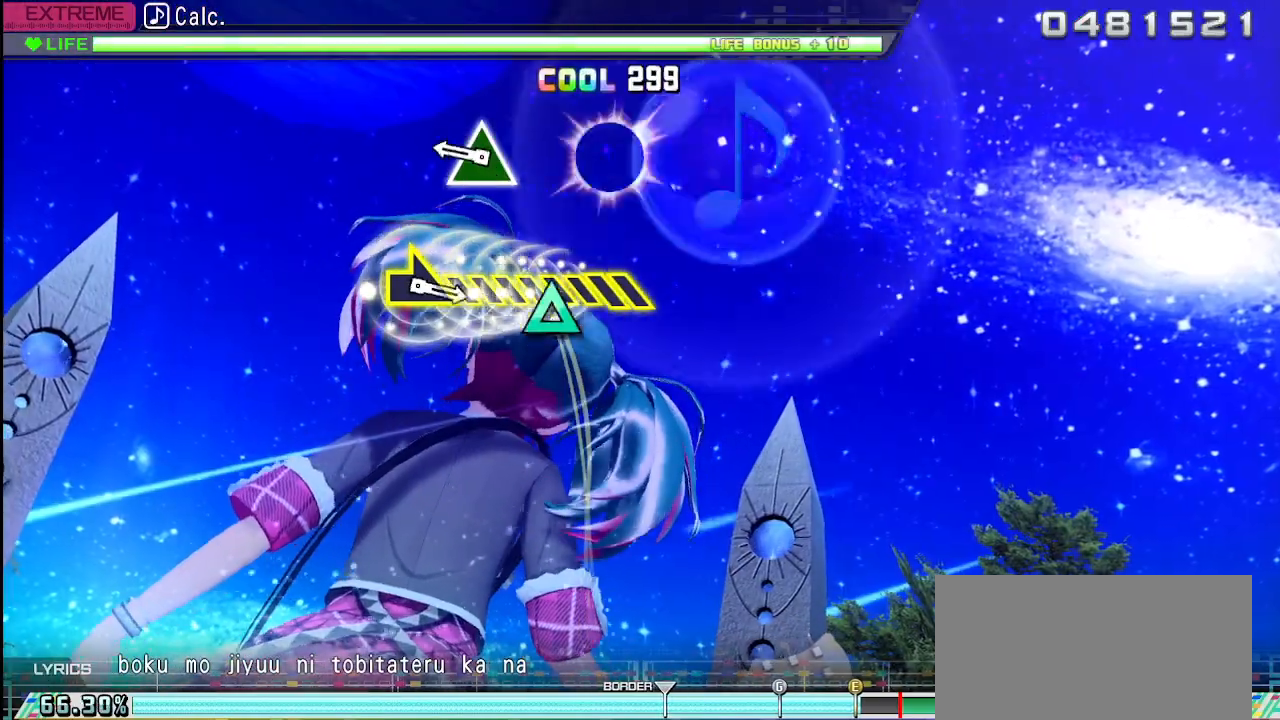
{"buttons": [], "left_stick": "center", "right_stick": "center", "events": [[50, "SQUARE", "up"], [300, "TRIANGLE", "down"], [433, "TRIANGLE", "up"]]}
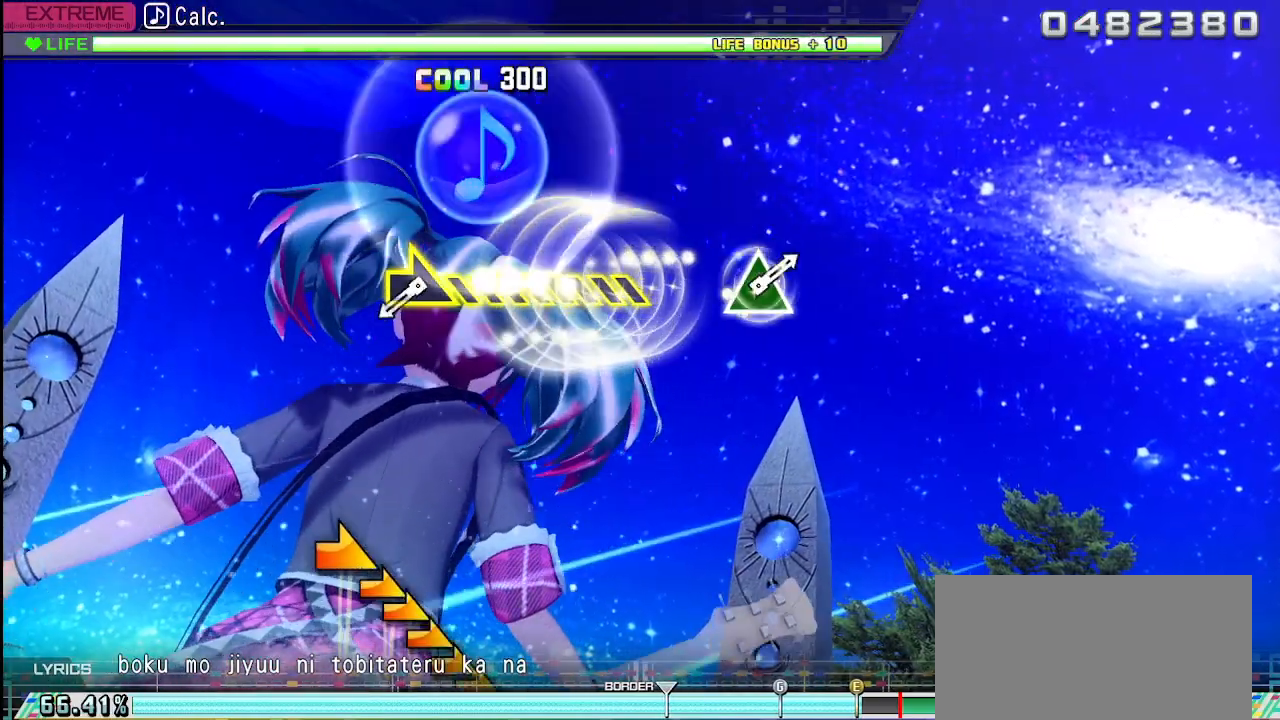
{"buttons": [], "left_stick": "right", "right_stick": "center", "events": [[383, "left_stick", "right"]]}
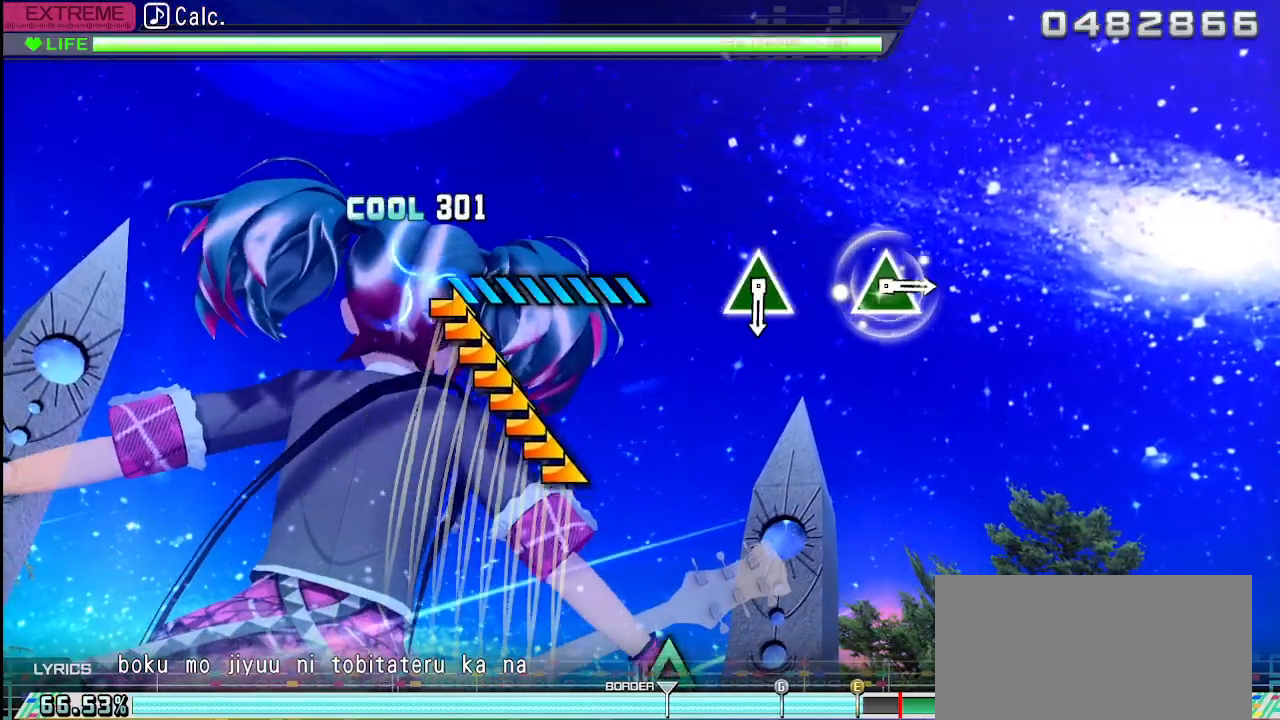
{"buttons": [], "left_stick": "center", "right_stick": "center", "events": [[467, "left_stick", "center"]]}
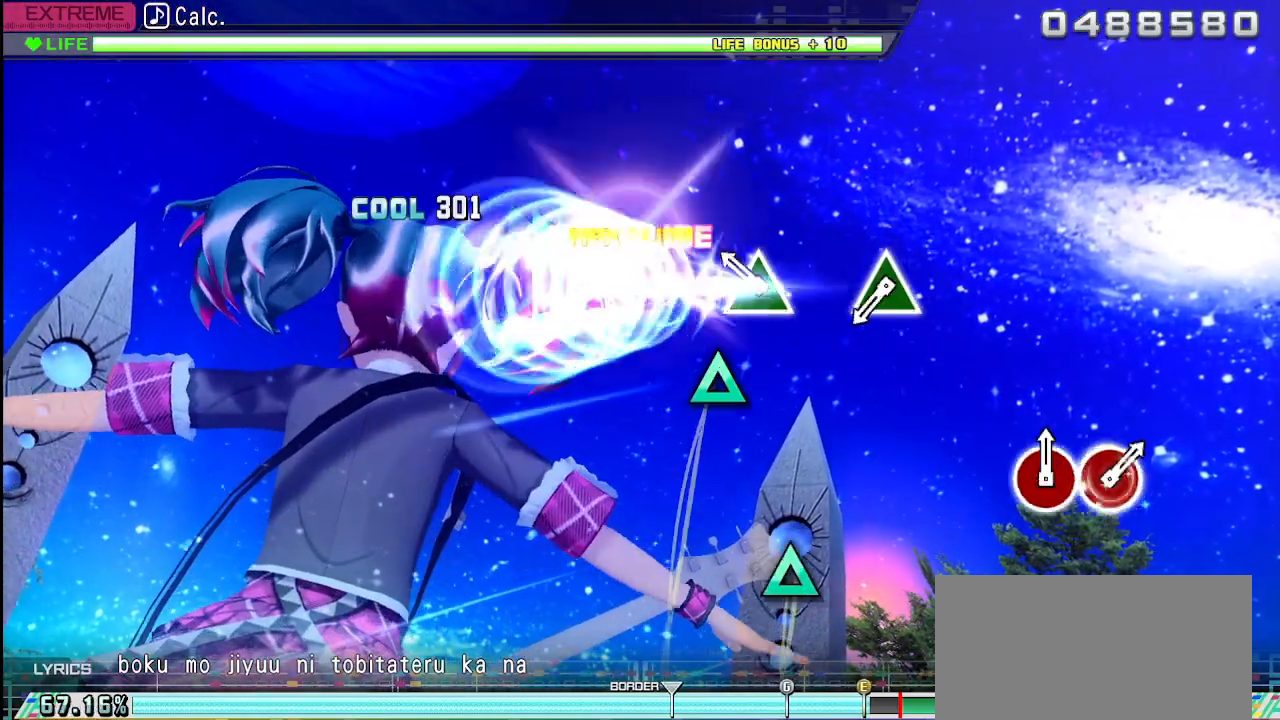
{"buttons": [], "left_stick": "center", "right_stick": "center", "events": [[217, "TRIANGLE", "down"], [317, "TRIANGLE", "up"]]}
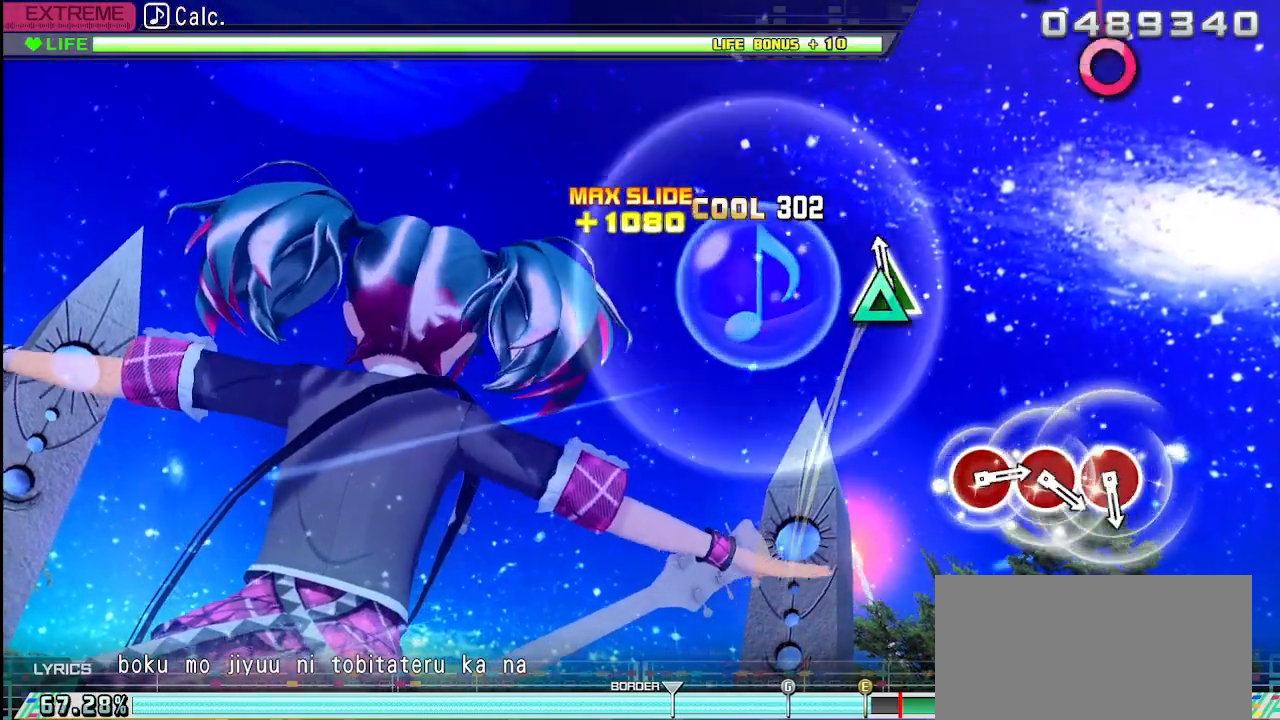
{"buttons": [], "left_stick": "center", "right_stick": "center", "events": [[33, "TRIANGLE", "down"], [167, "TRIANGLE", "up"]]}
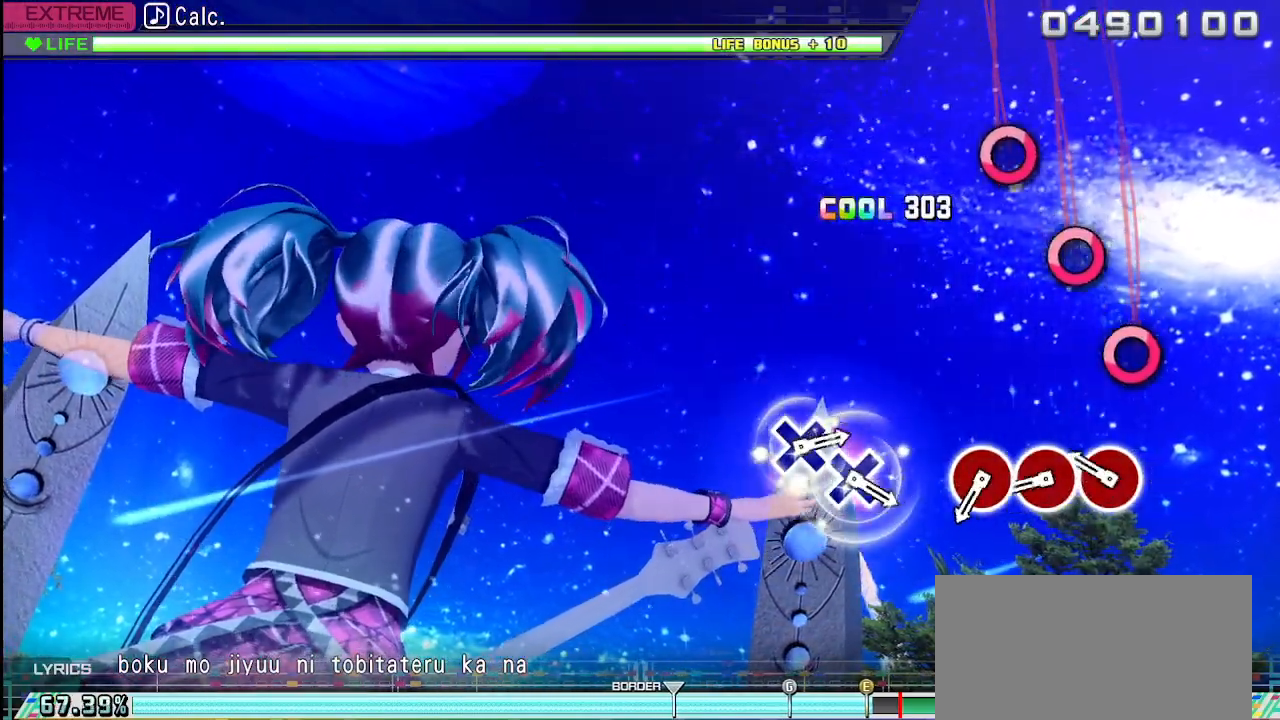
{"buttons": [], "left_stick": "center", "right_stick": "center", "events": [[200, "CIRCLE", "down"], [300, "CIRCLE", "up"], [417, "CIRCLE", "down"], [500, "CIRCLE", "up"]]}
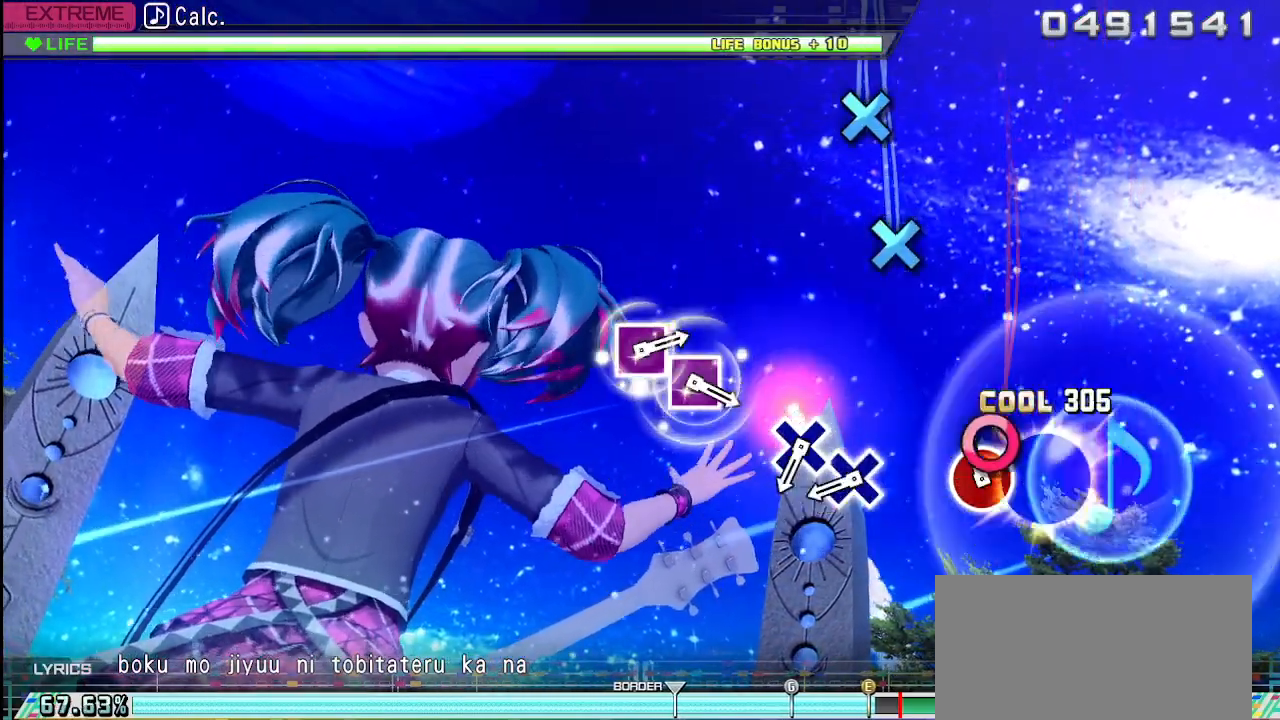
{"buttons": [], "left_stick": "center", "right_stick": "center", "events": [[83, "CIRCLE", "down"], [200, "CIRCLE", "up"], [433, "CROSS", "down"], [500, "CROSS", "up"]]}
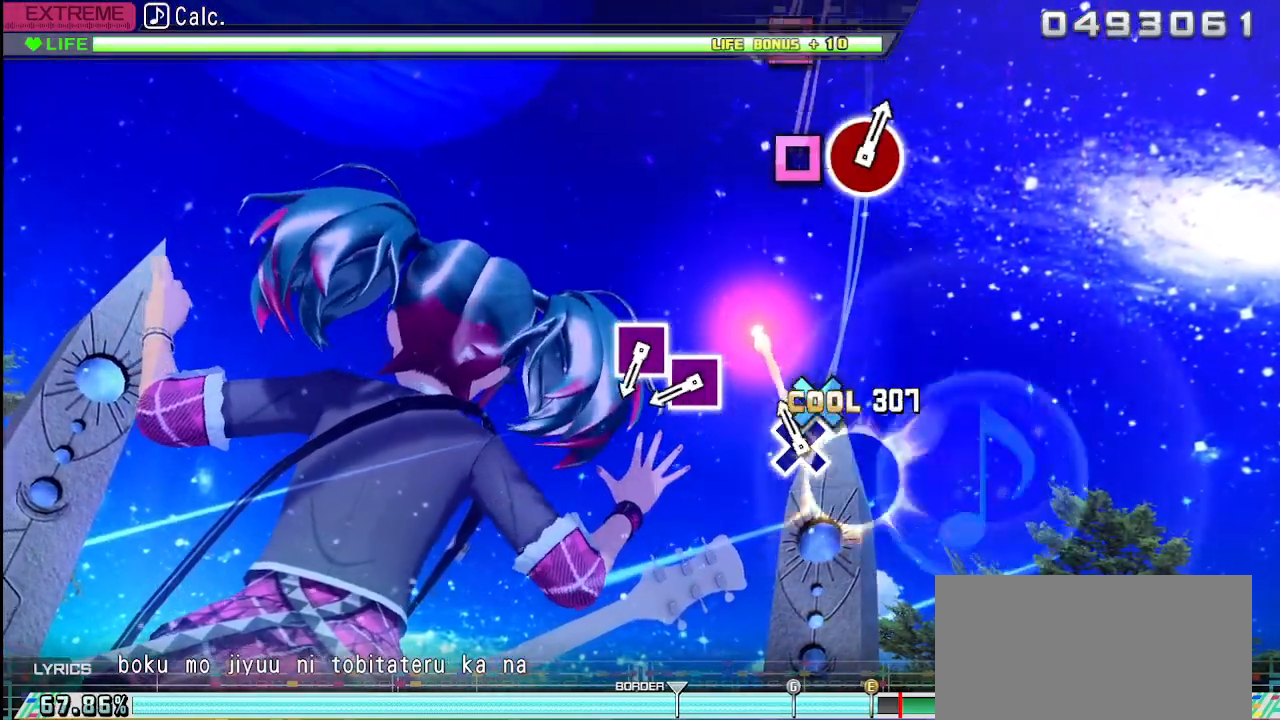
{"buttons": ["SQUARE"], "left_stick": "center", "right_stick": "center", "events": [[100, "CROSS", "down"], [200, "CROSS", "up"], [450, "SQUARE", "down"]]}
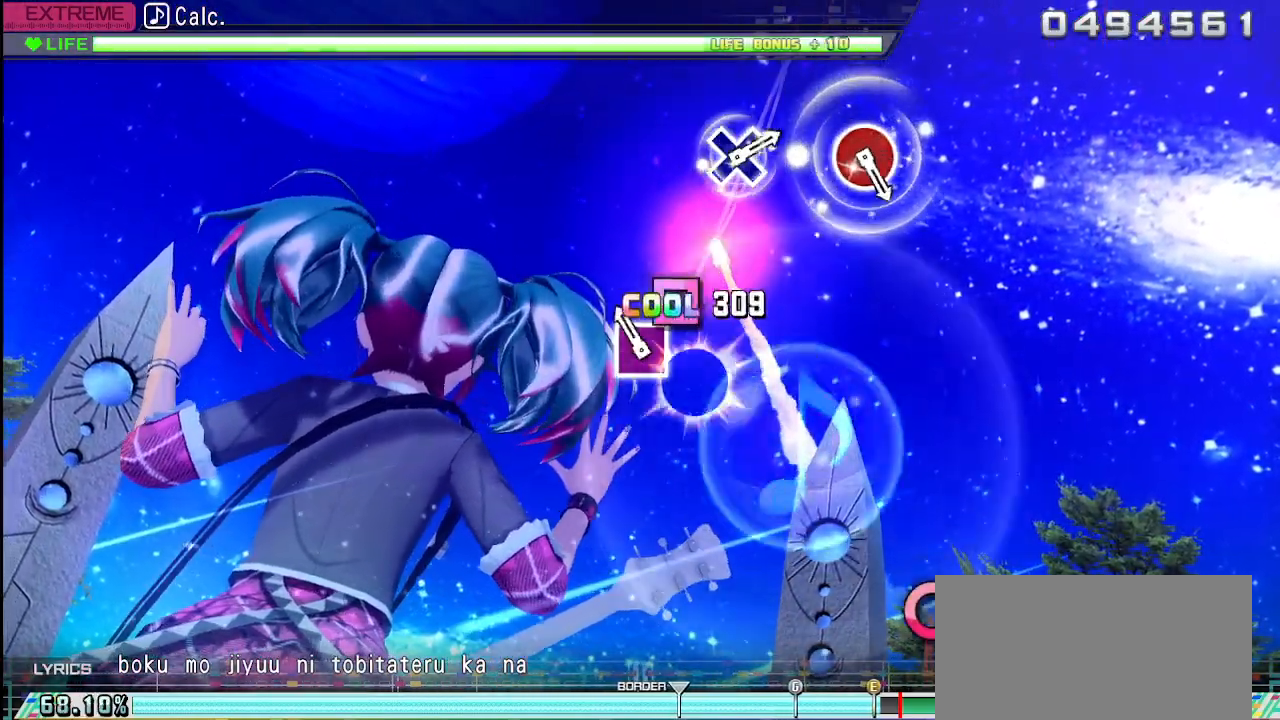
{"buttons": [], "left_stick": "center", "right_stick": "center", "events": [[17, "SQUARE", "up"], [133, "SQUARE", "down"], [267, "SQUARE", "up"]]}
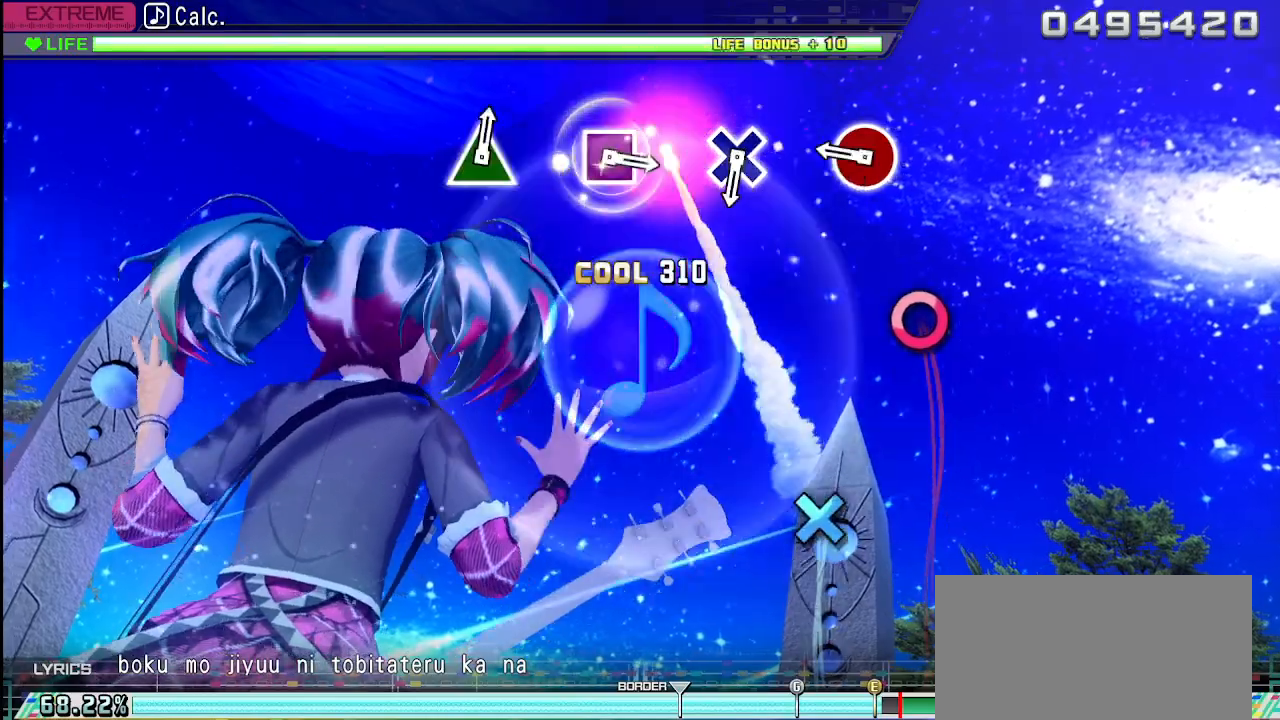
{"buttons": [], "left_stick": "center", "right_stick": "center", "events": [[317, "CIRCLE", "down"], [450, "CIRCLE", "up"]]}
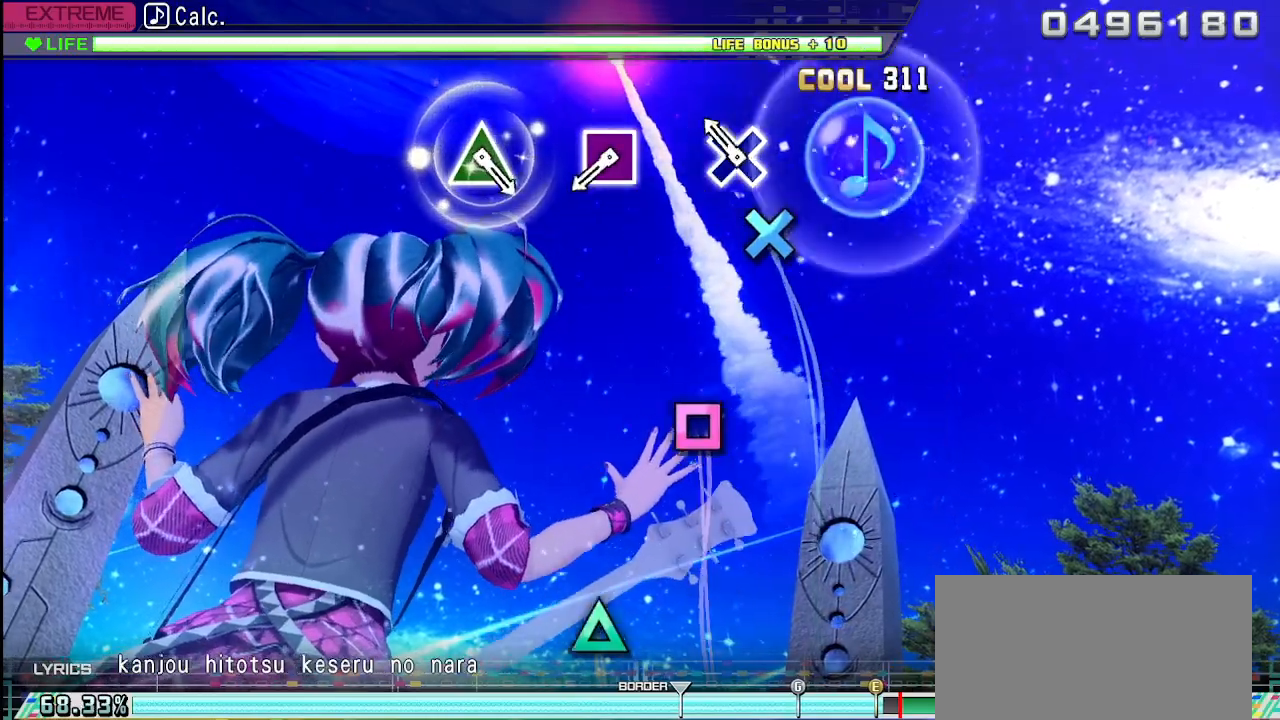
{"buttons": ["SQUARE"], "left_stick": "center", "right_stick": "center", "events": [[117, "CROSS", "down"], [233, "CROSS", "up"], [467, "SQUARE", "down"]]}
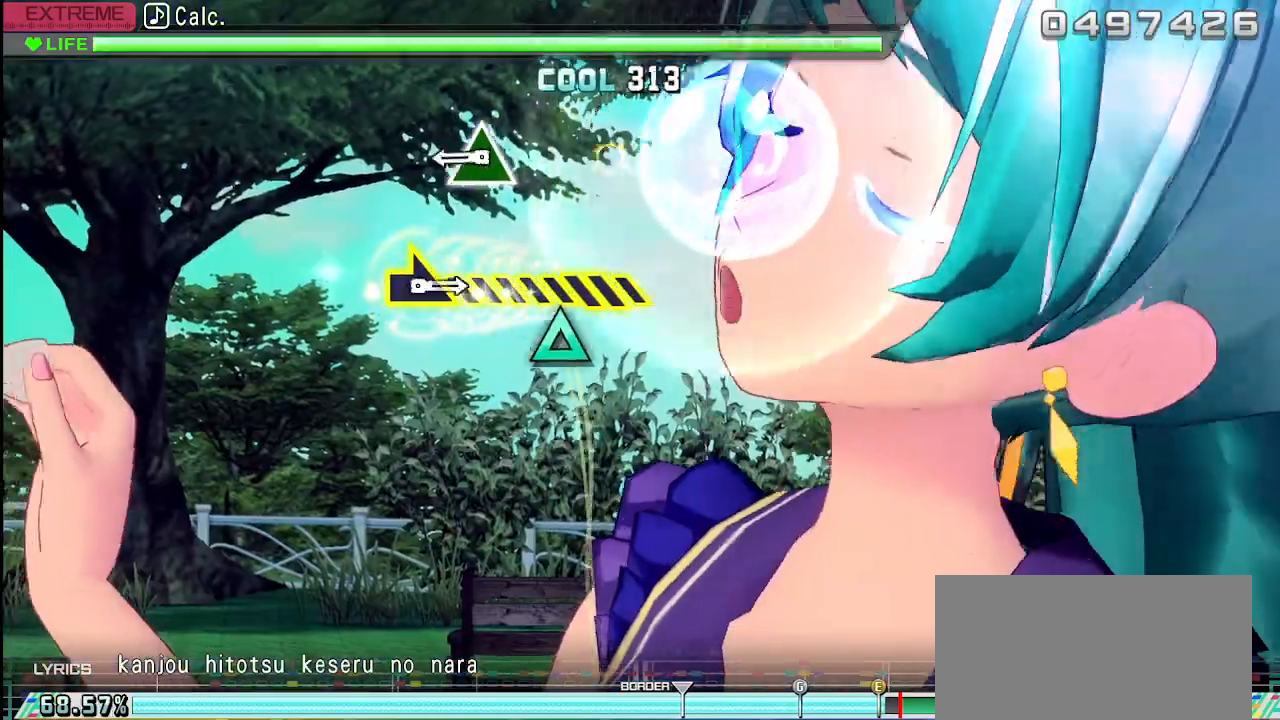
{"buttons": [], "left_stick": "center", "right_stick": "center", "events": [[67, "SQUARE", "up"], [350, "TRIANGLE", "down"], [483, "TRIANGLE", "up"]]}
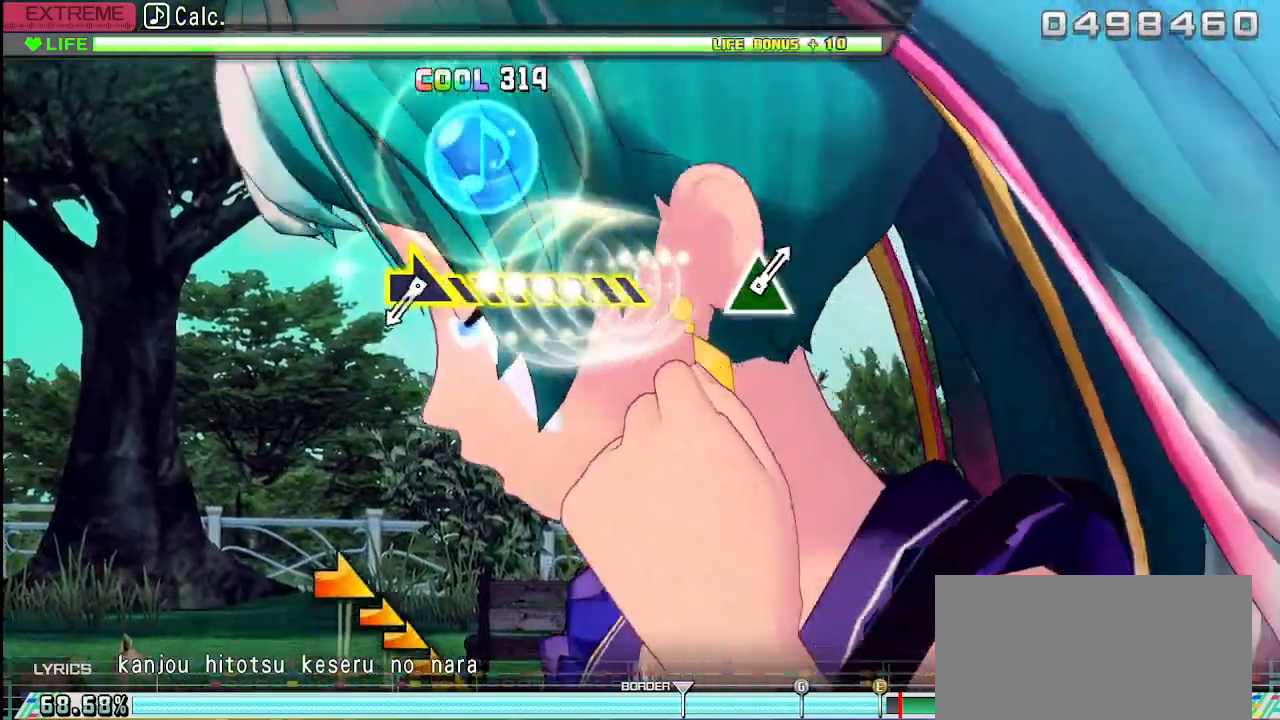
{"buttons": [], "left_stick": "right", "right_stick": "center", "events": [[500, "left_stick", "right"]]}
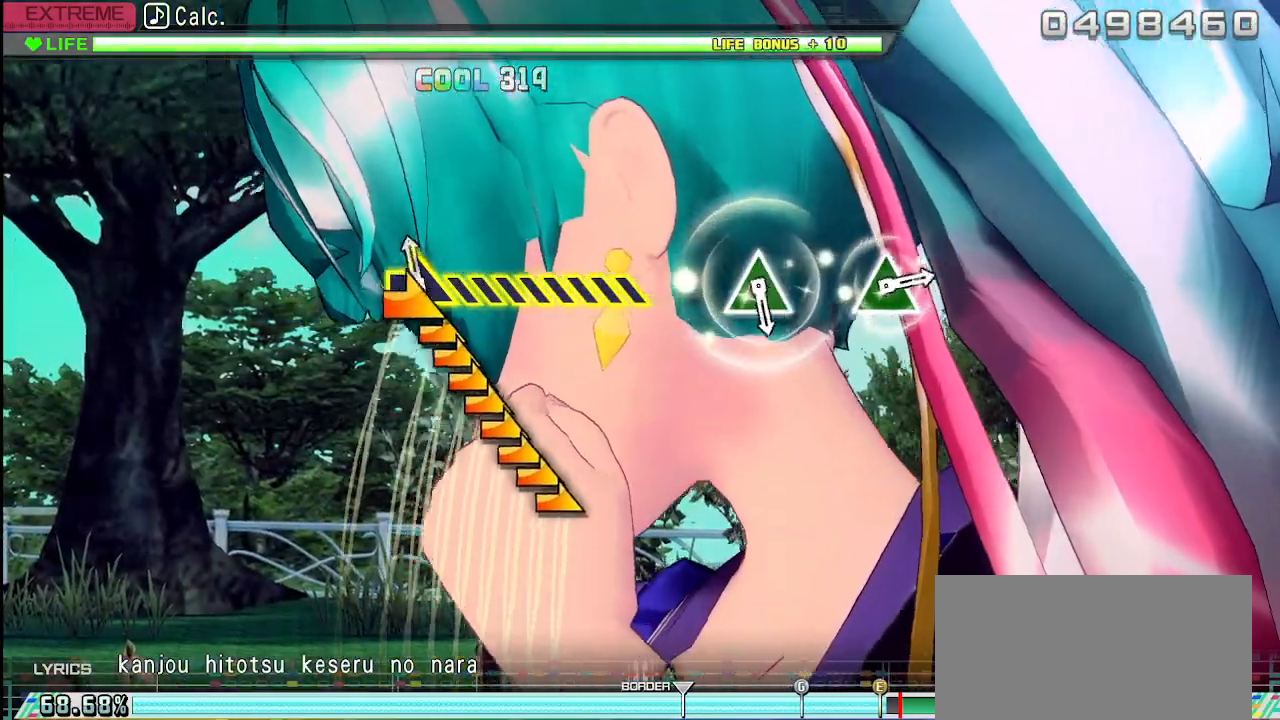
{"buttons": [], "left_stick": "right", "right_stick": "center", "events": []}
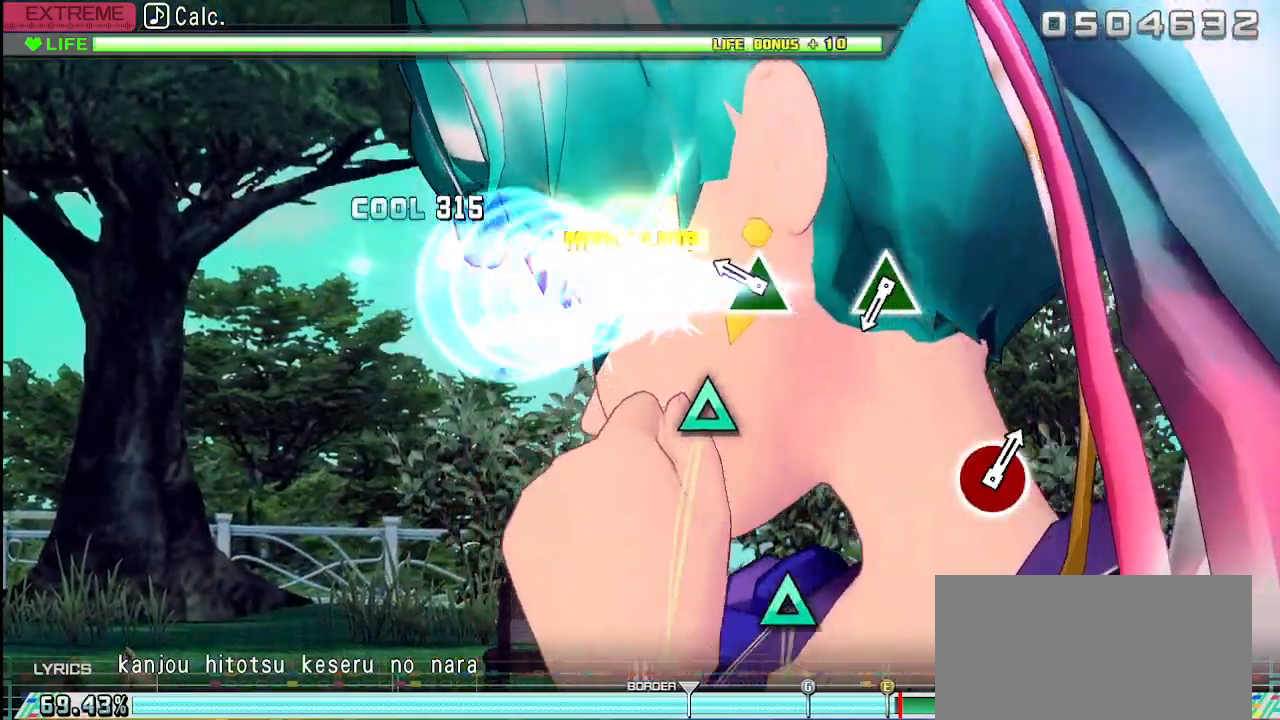
{"buttons": [], "left_stick": "center", "right_stick": "center", "events": [[67, "left_stick", "center"], [250, "TRIANGLE", "down"], [333, "TRIANGLE", "up"]]}
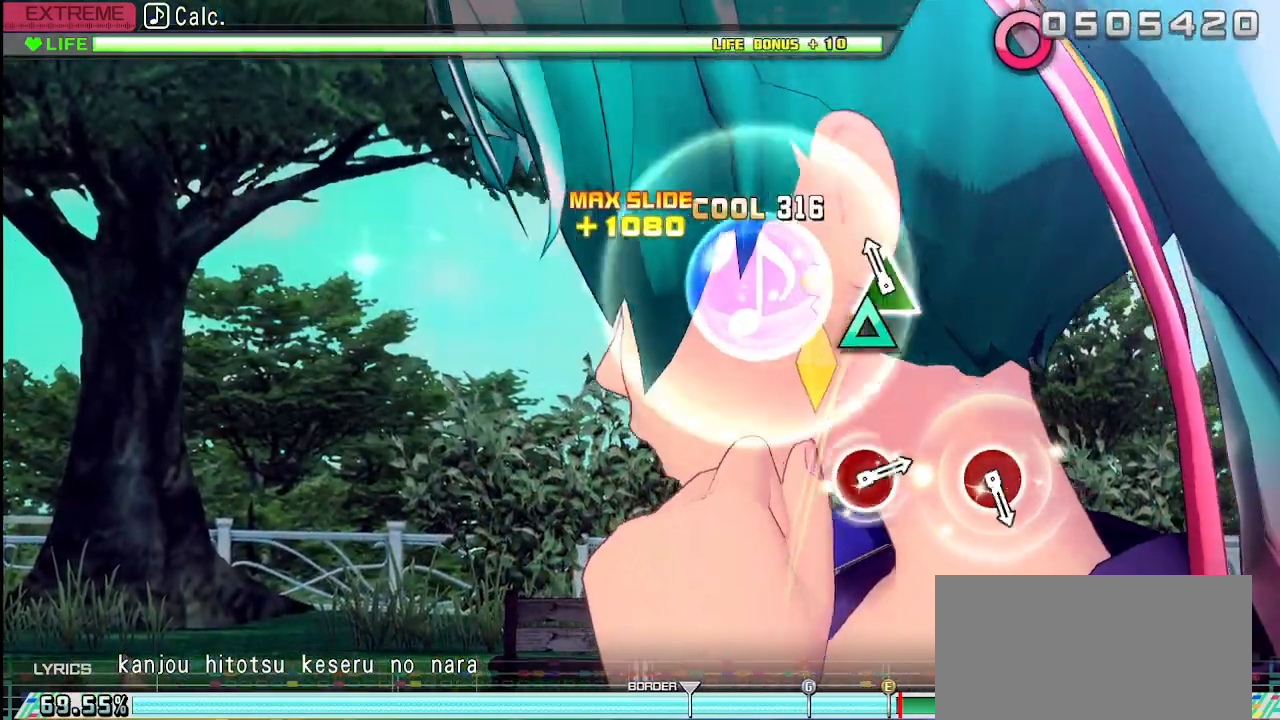
{"buttons": [], "left_stick": "center", "right_stick": "center", "events": [[100, "TRIANGLE", "down"], [200, "TRIANGLE", "up"]]}
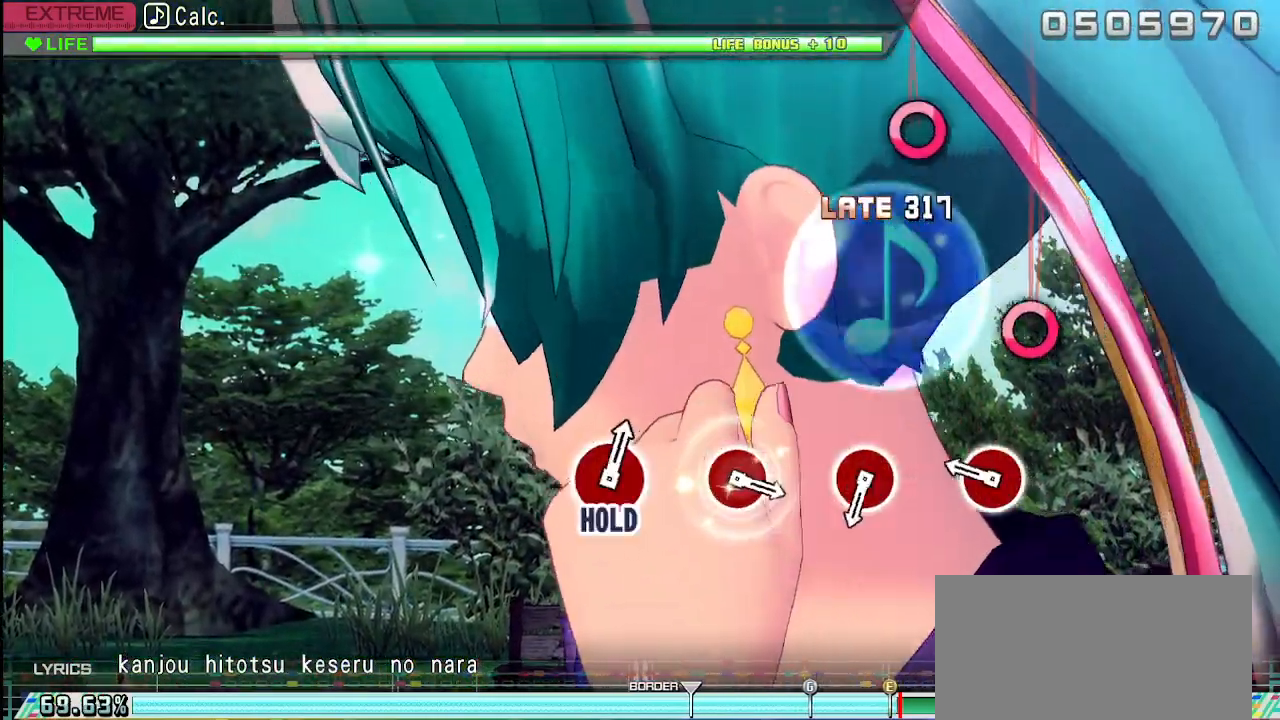
{"buttons": [], "left_stick": "center", "right_stick": "center", "events": [[300, "CIRCLE", "down"], [383, "CIRCLE", "up"]]}
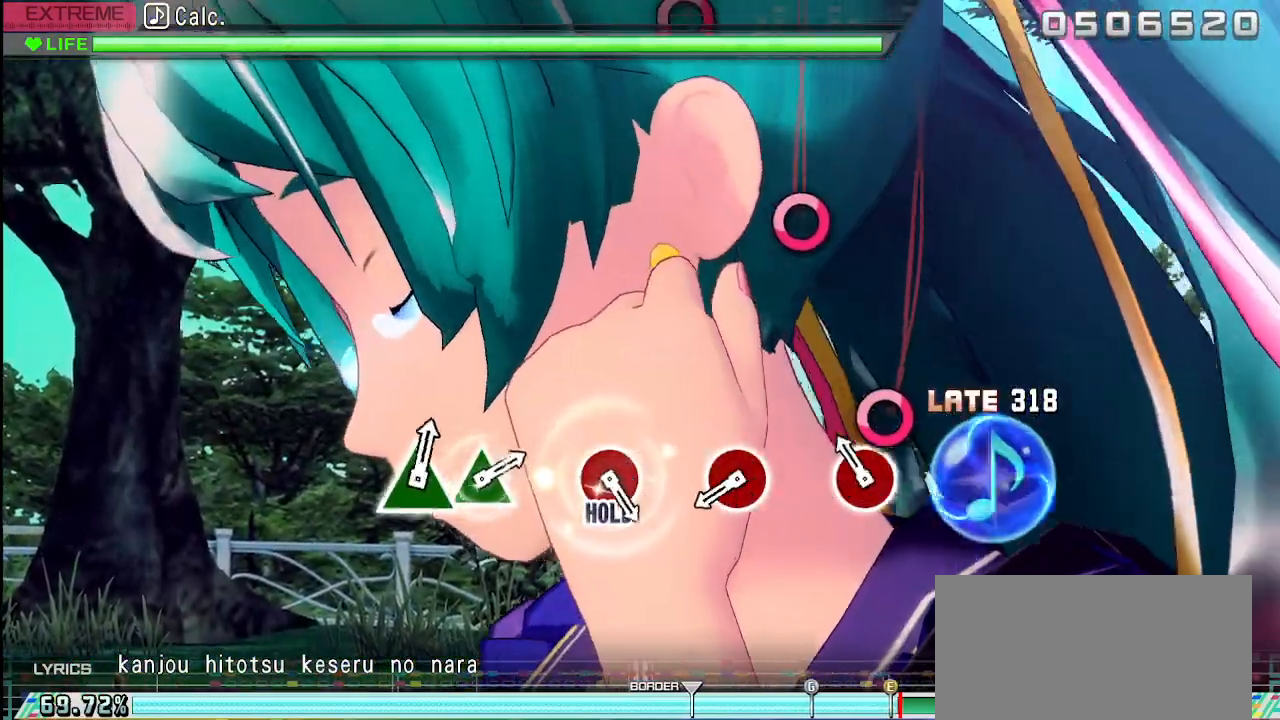
{"buttons": ["CIRCLE"], "left_stick": "center", "right_stick": "center", "events": [[117, "CIRCLE", "down"], [250, "CIRCLE", "up"], [467, "CIRCLE", "down"]]}
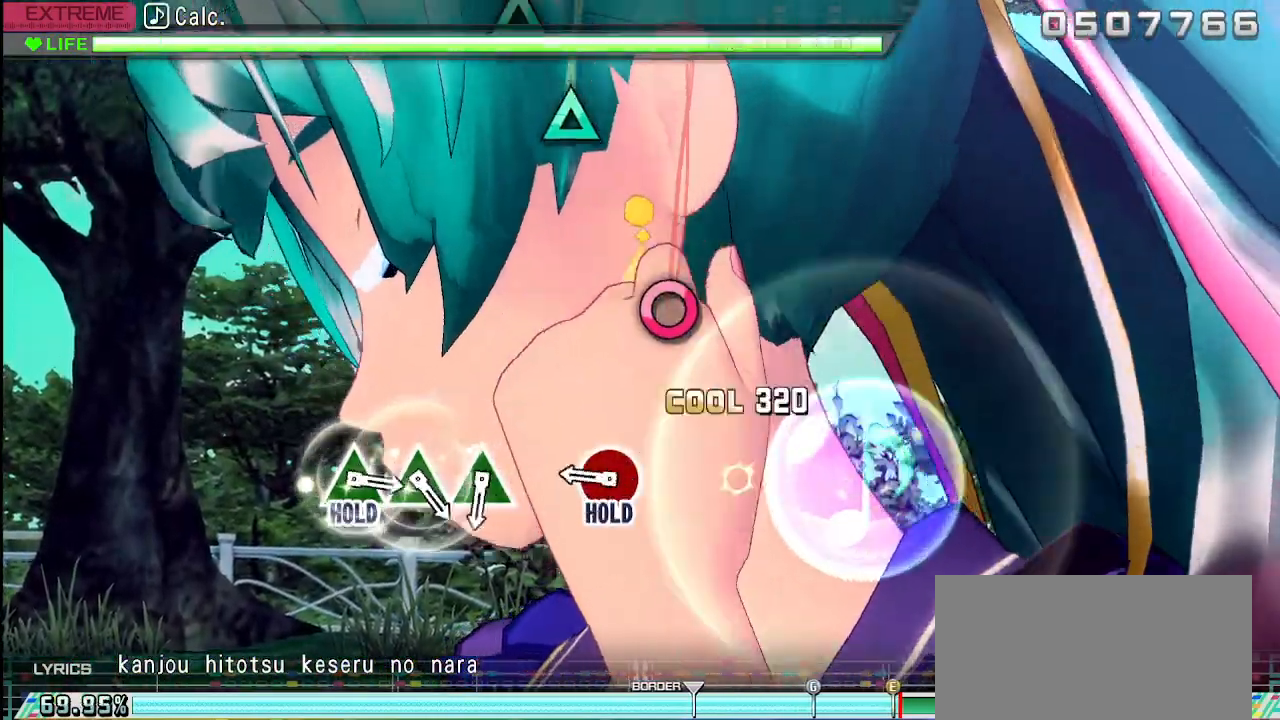
{"buttons": ["L2"], "left_stick": "center", "right_stick": "center", "events": [[83, "CIRCLE", "up"], [300, "CIRCLE", "down"], [383, "L2", "down"], [467, "CIRCLE", "up"]]}
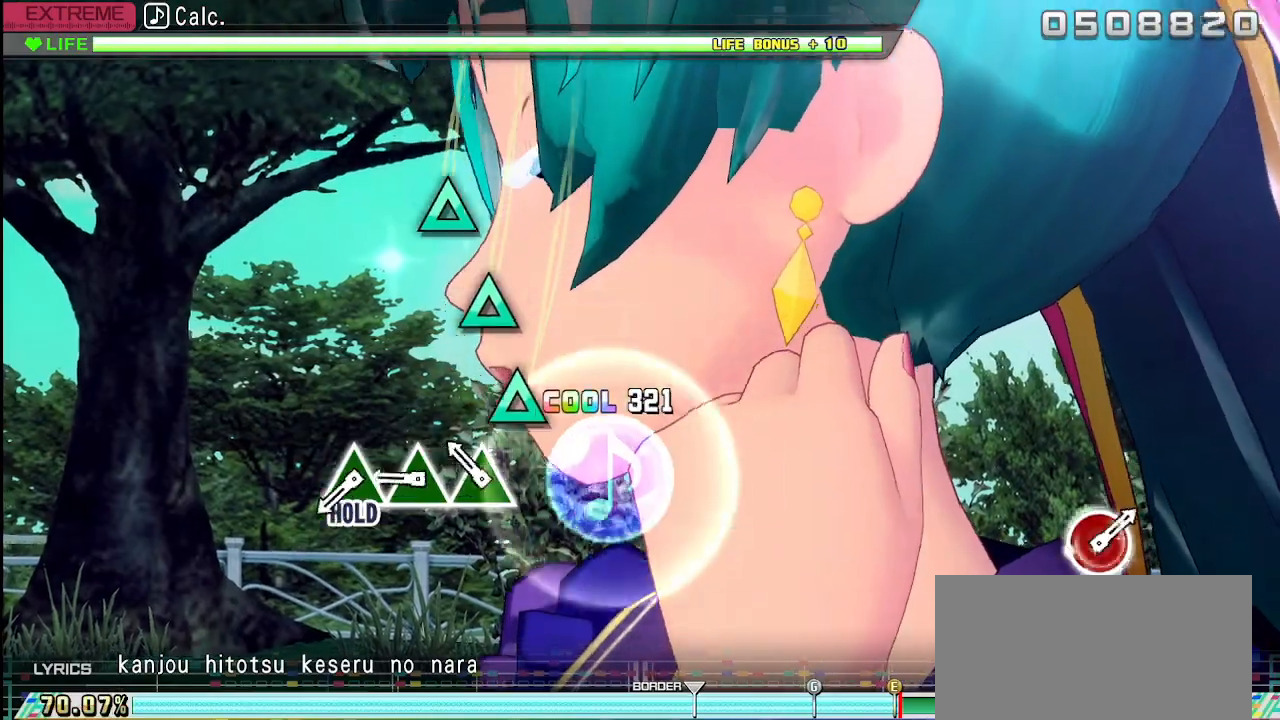
{"buttons": ["L2"], "left_stick": "center", "right_stick": "center", "events": [[167, "TRIANGLE", "down"], [233, "TRIANGLE", "up"], [350, "TRIANGLE", "down"], [433, "TRIANGLE", "up"]]}
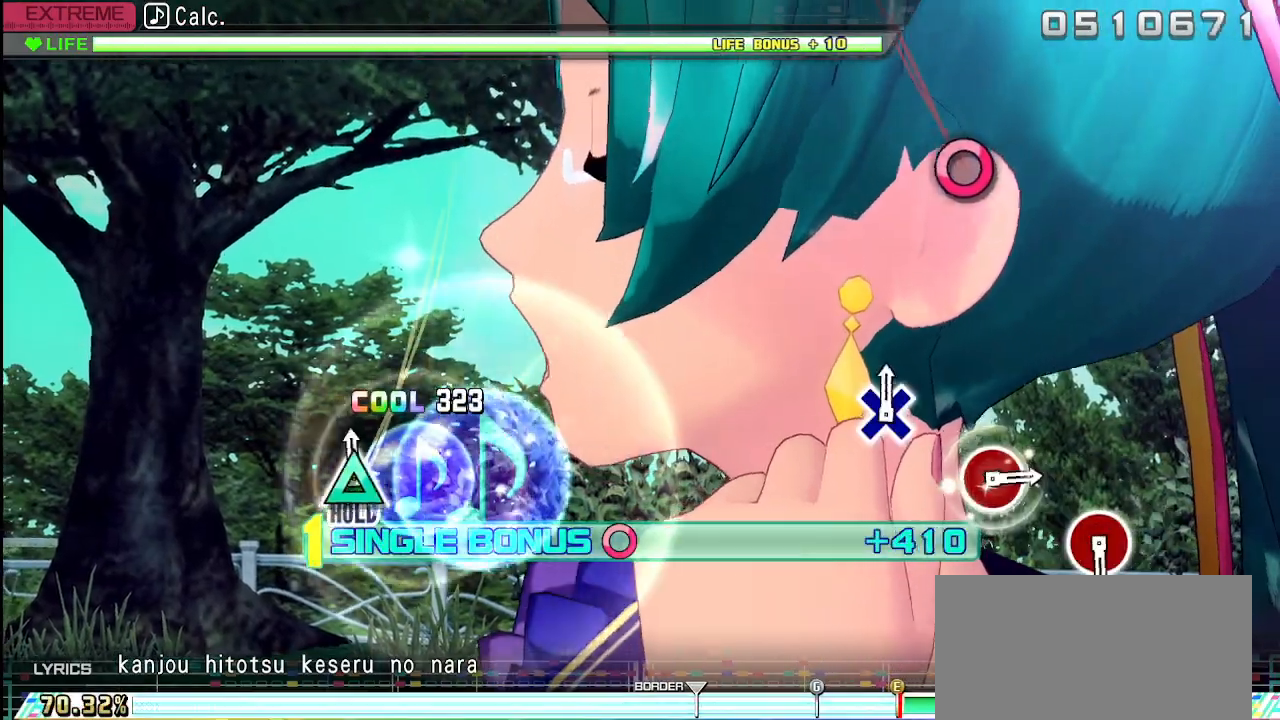
{"buttons": ["R2"], "left_stick": "center", "right_stick": "center", "events": [[33, "TRIANGLE", "down"], [233, "R2", "down"], [383, "TRIANGLE", "up"], [400, "L2", "up"]]}
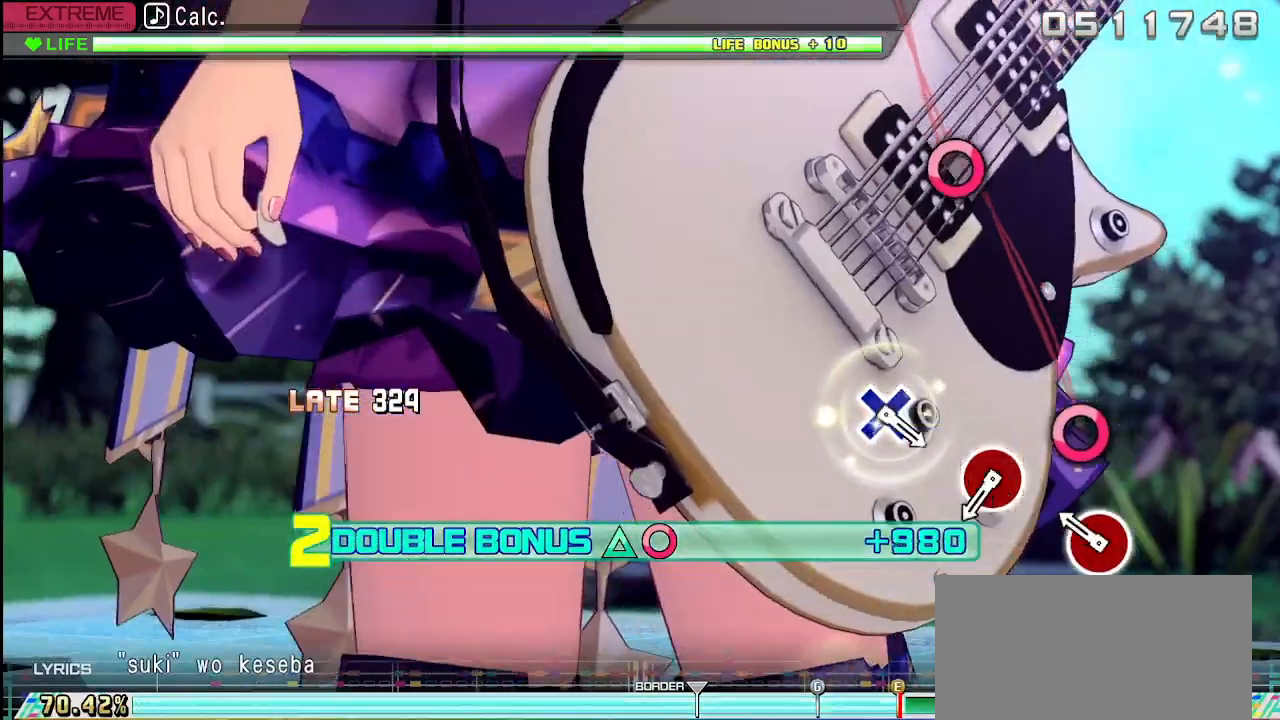
{"buttons": ["R2"], "left_stick": "center", "right_stick": "center", "events": [[250, "CIRCLE", "down"], [333, "CIRCLE", "up"]]}
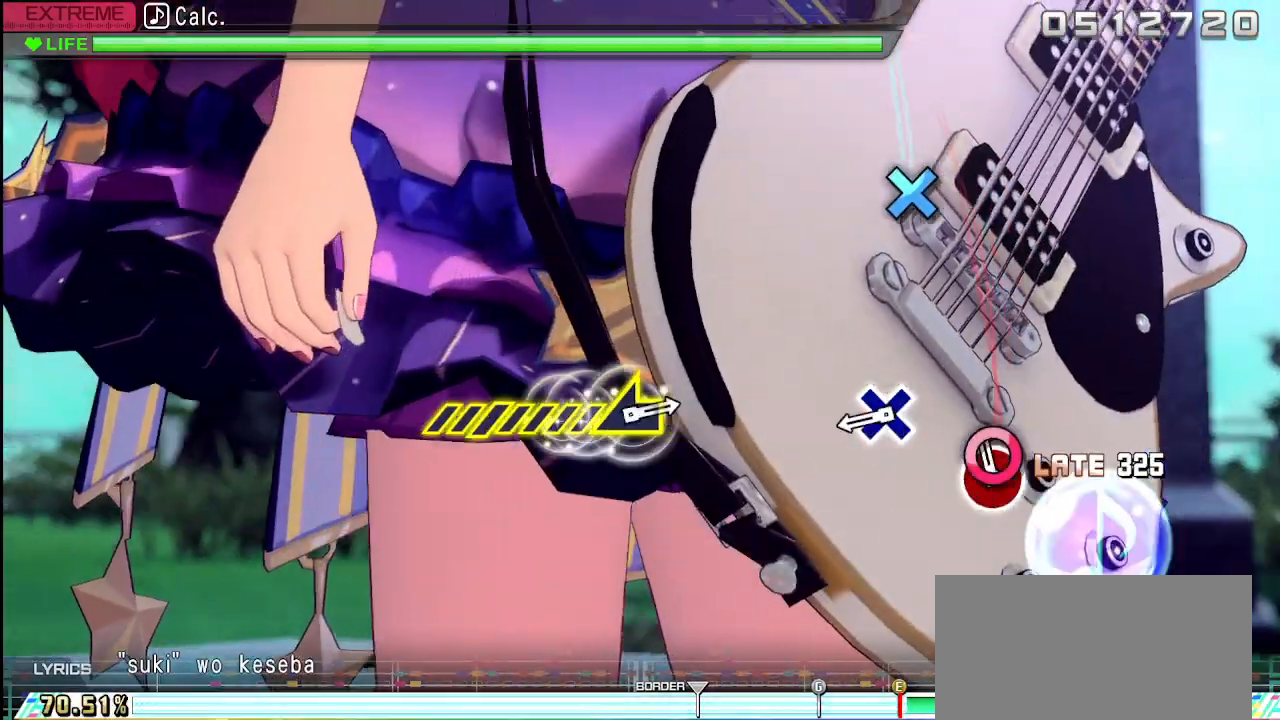
{"buttons": ["CROSS", "R2"], "left_stick": "center", "right_stick": "center", "events": [[50, "CIRCLE", "down"], [167, "CIRCLE", "up"], [383, "CROSS", "down"]]}
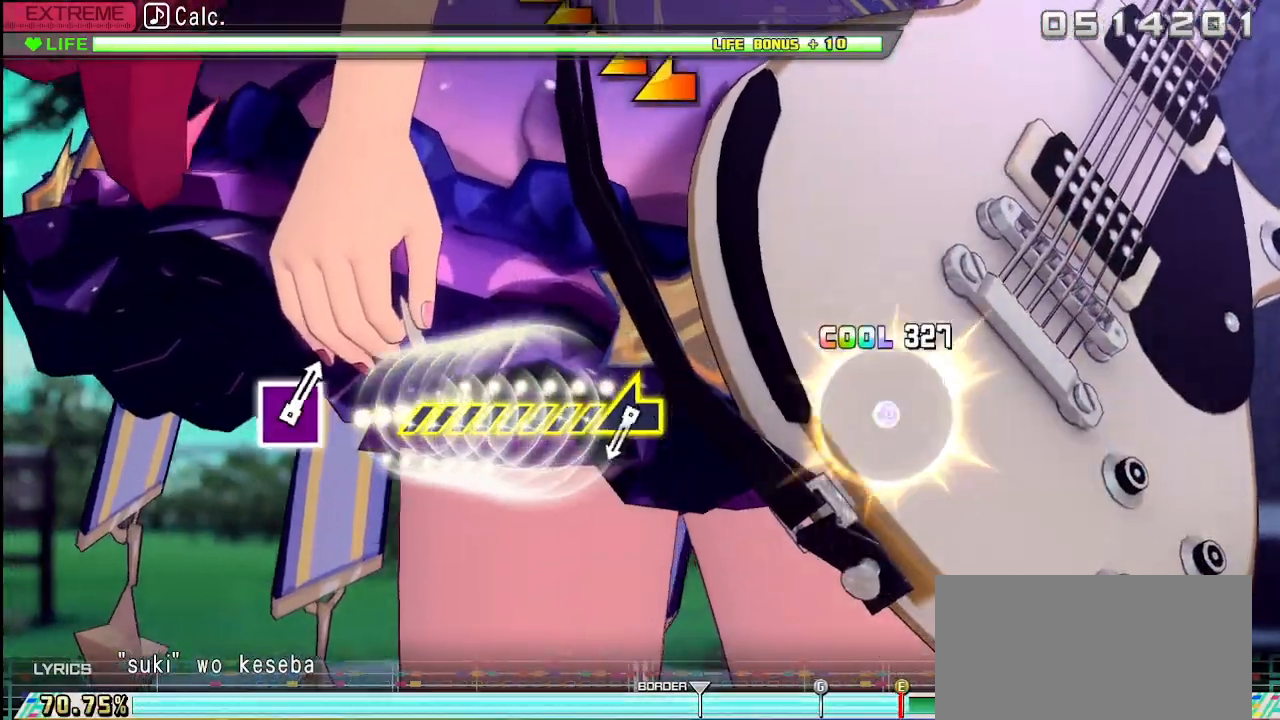
{"buttons": [], "left_stick": "left", "right_stick": "center", "events": [[33, "CROSS", "up"], [183, "R2", "up"], [467, "left_stick", "left"]]}